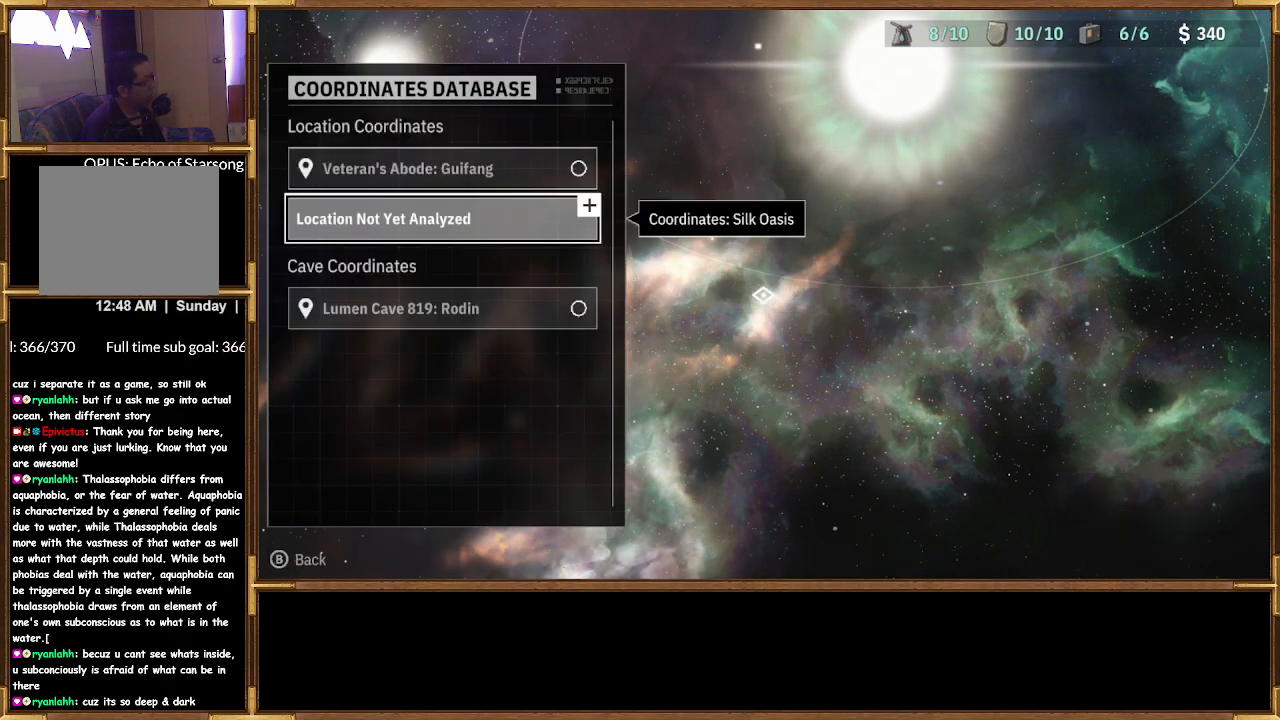
Gameplay with a controller (PlayStation layout); each line is a JSON object with the inputs held at the frame after it. "events" lists button and stick changes between this image and that frame as [ms after this image, input, new state], when the widget could be followed in between.
{"buttons": [], "left_stick": "center", "right_stick": "center", "events": [[367, "DPAD_DOWN", "down"], [500, "DPAD_DOWN", "up"]]}
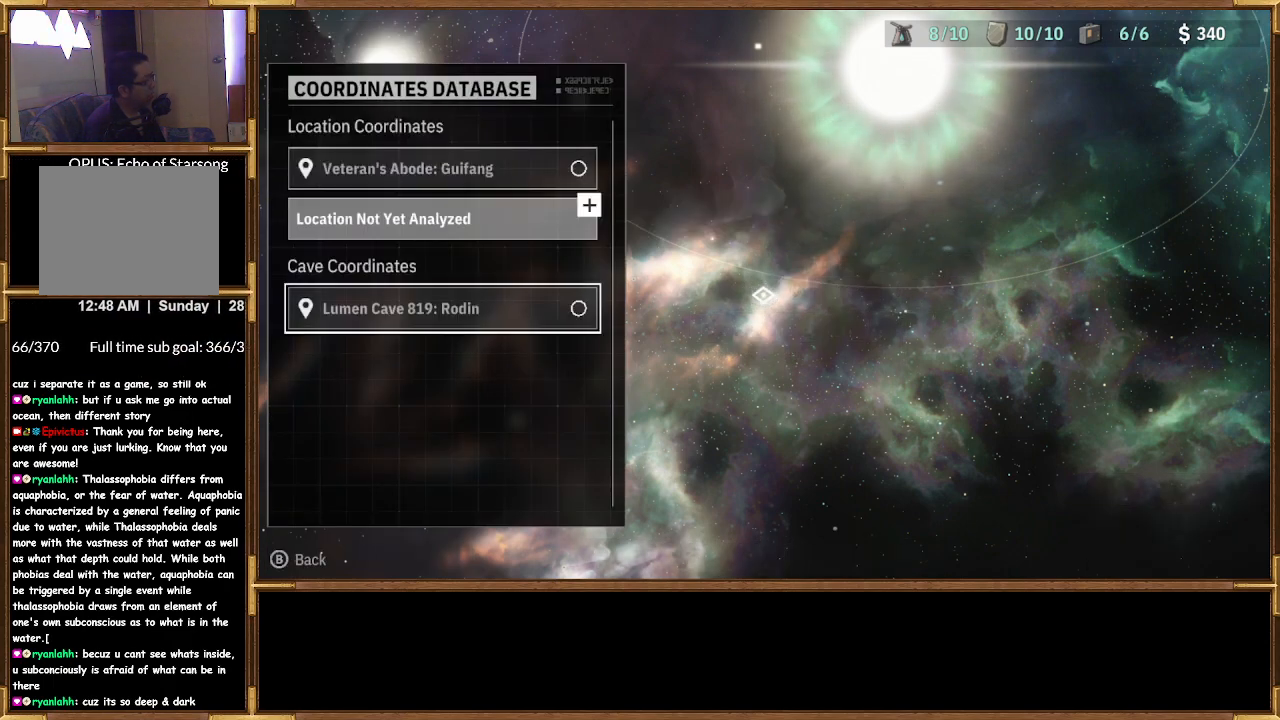
{"buttons": [], "left_stick": "center", "right_stick": "center", "events": [[367, "DPAD_UP", "down"], [467, "DPAD_UP", "up"]]}
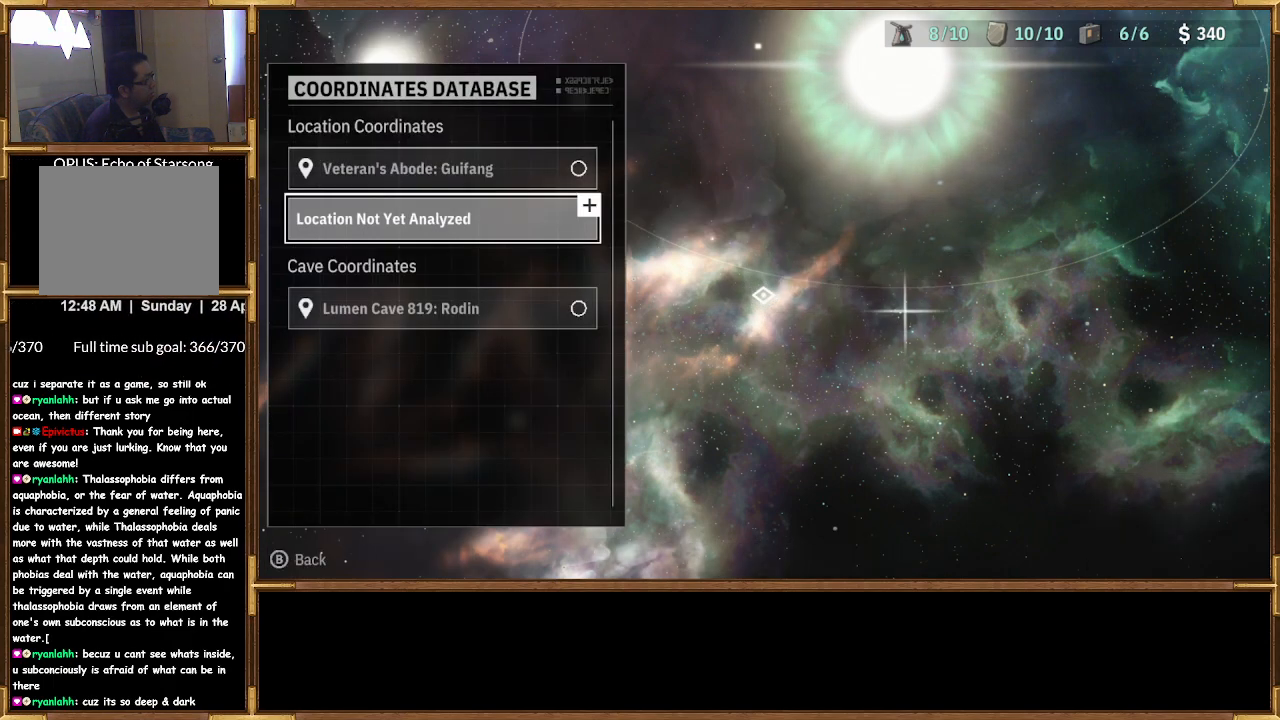
{"buttons": [], "left_stick": "center", "right_stick": "center", "events": [[233, "CROSS", "down"], [367, "CROSS", "up"]]}
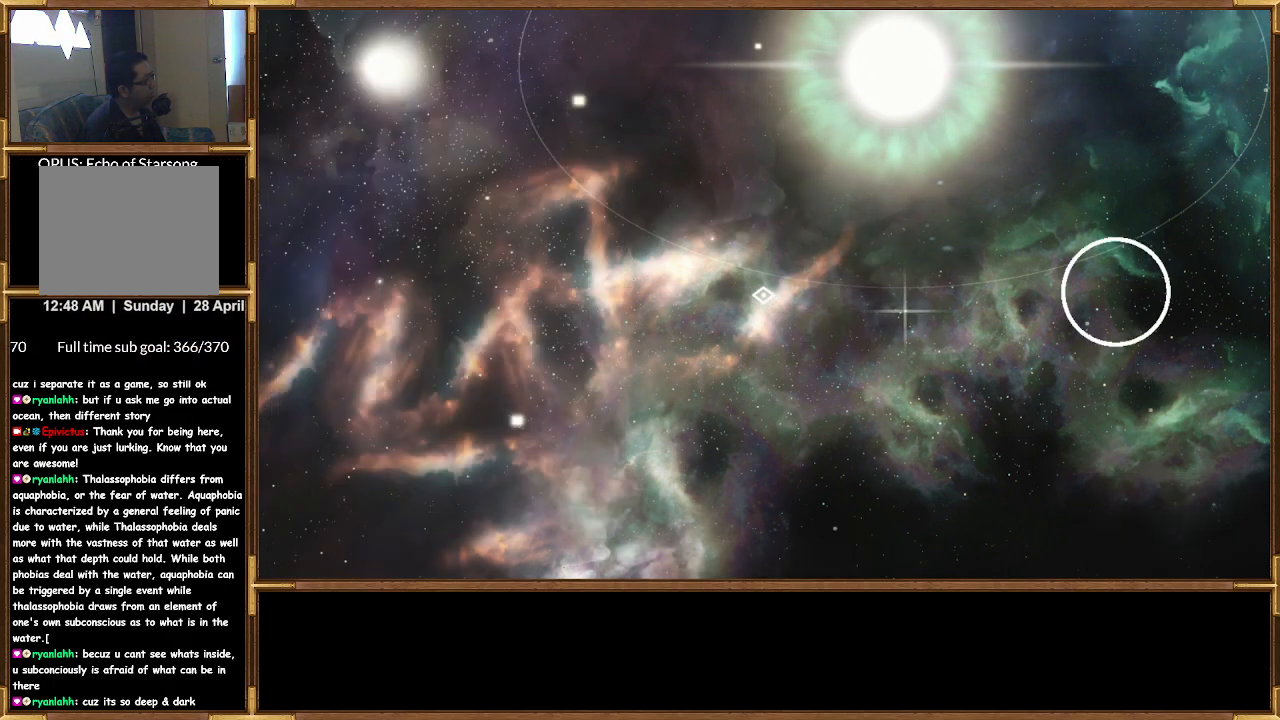
{"buttons": [], "left_stick": "center", "right_stick": "center", "events": []}
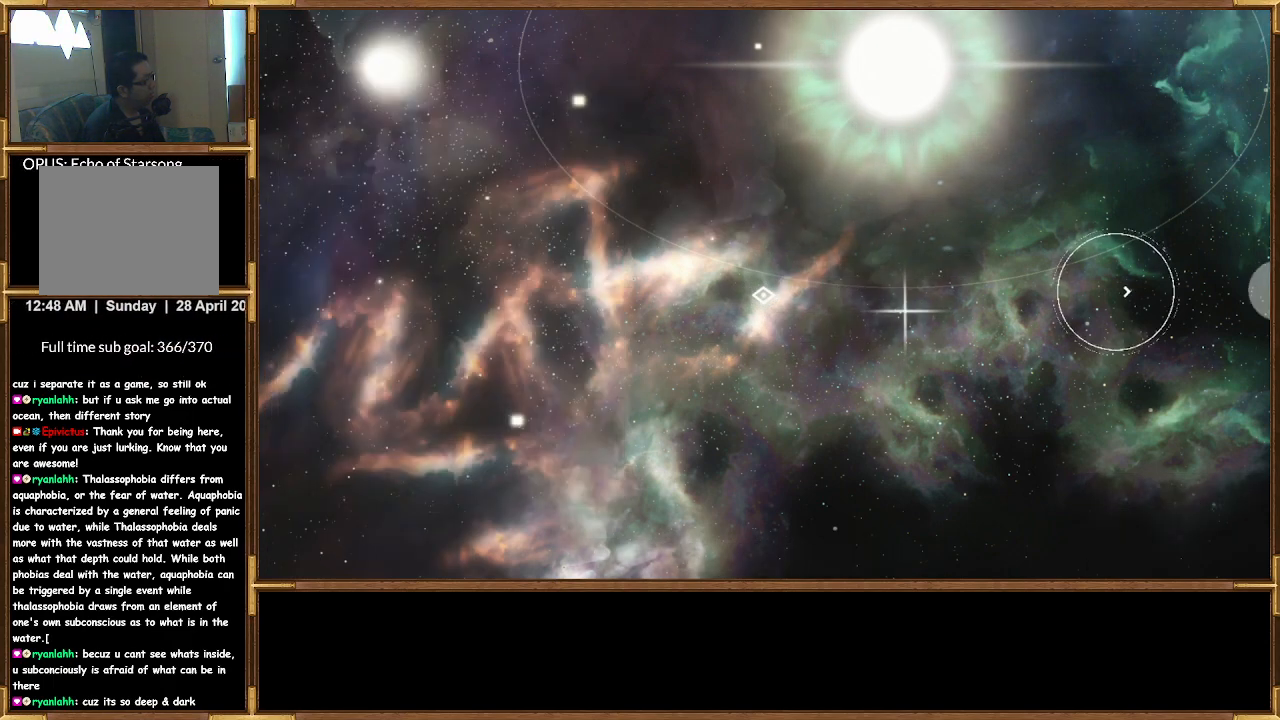
{"buttons": [], "left_stick": "center", "right_stick": "center", "events": []}
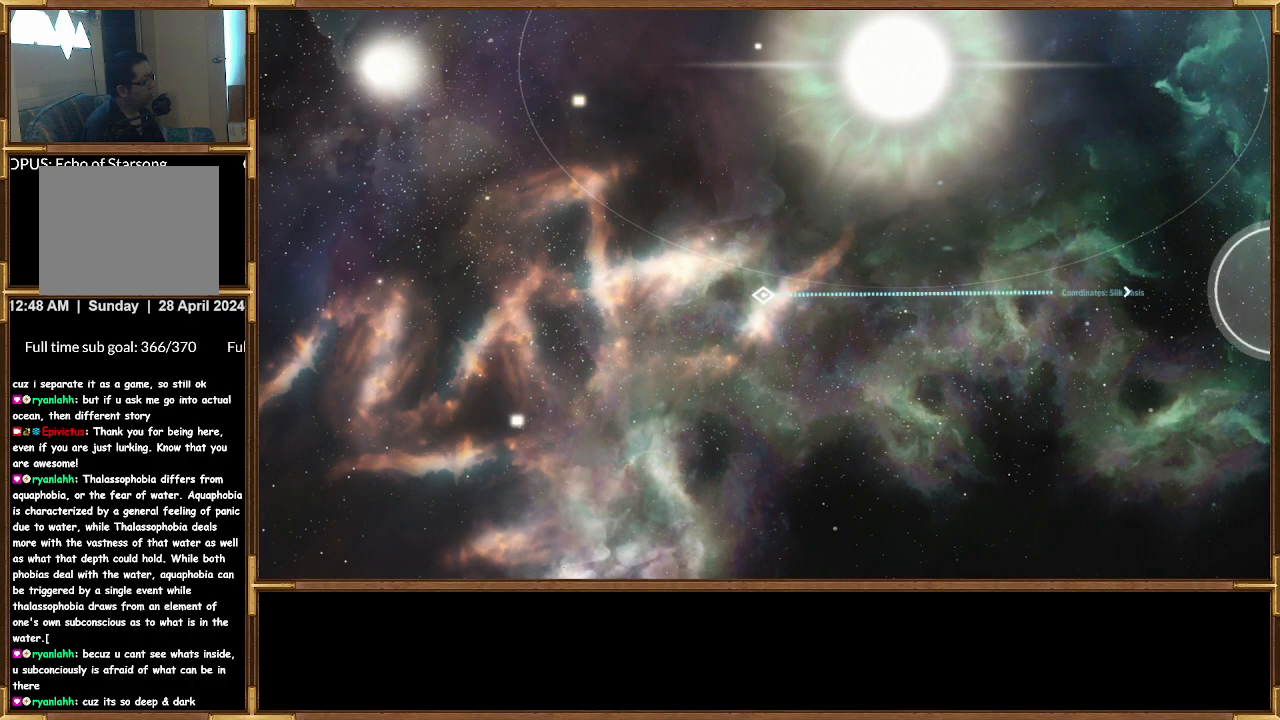
{"buttons": [], "left_stick": "center", "right_stick": "center", "events": []}
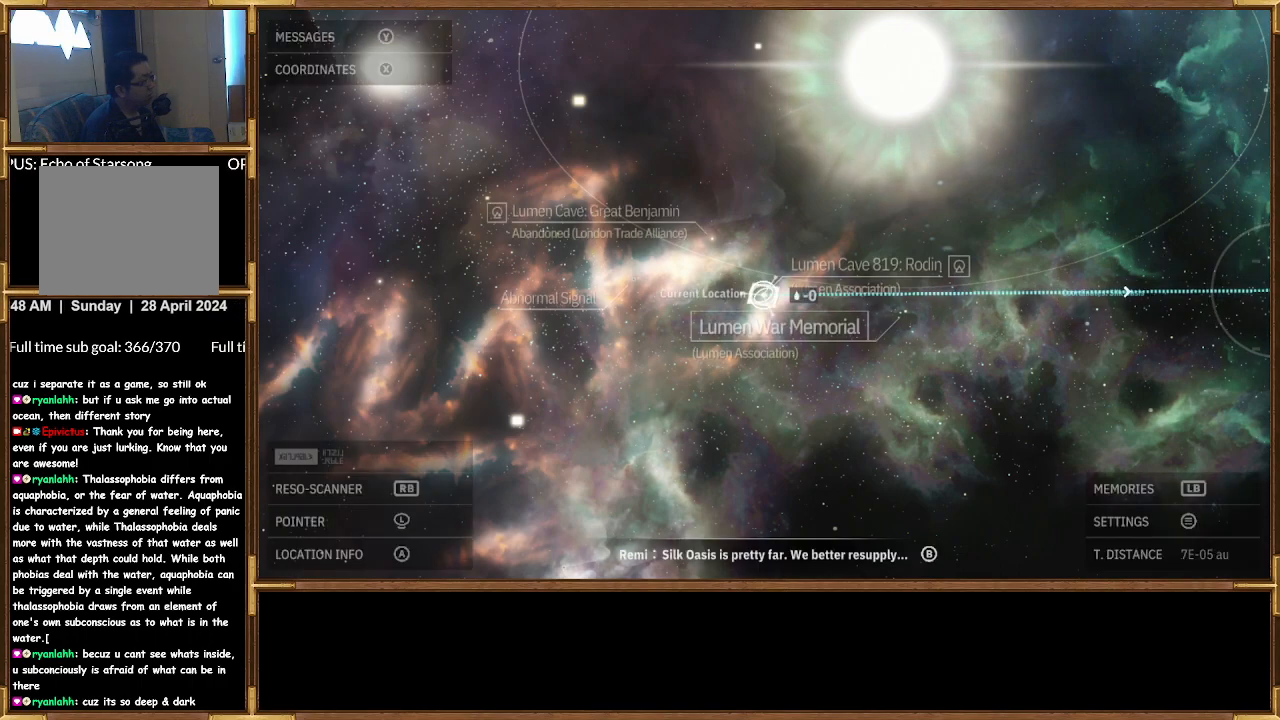
{"buttons": [], "left_stick": "center", "right_stick": "center", "events": []}
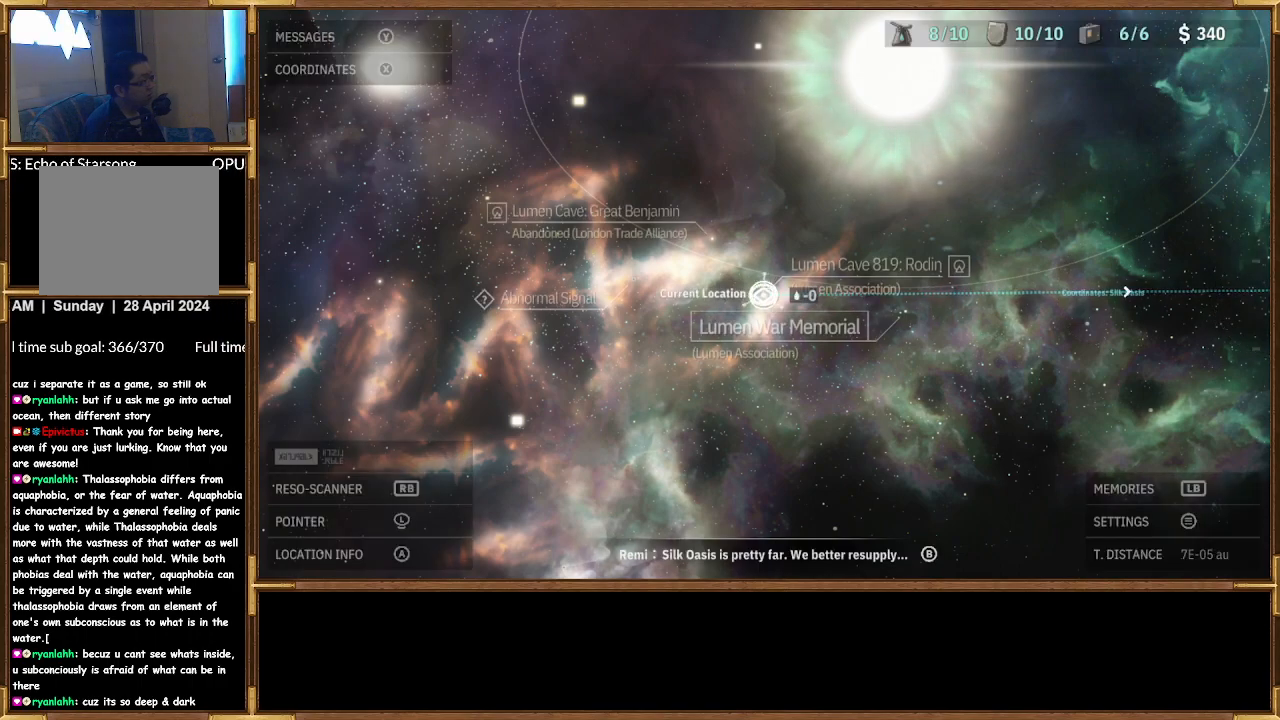
{"buttons": [], "left_stick": "right", "right_stick": "center", "events": [[33, "left_stick", "right"]]}
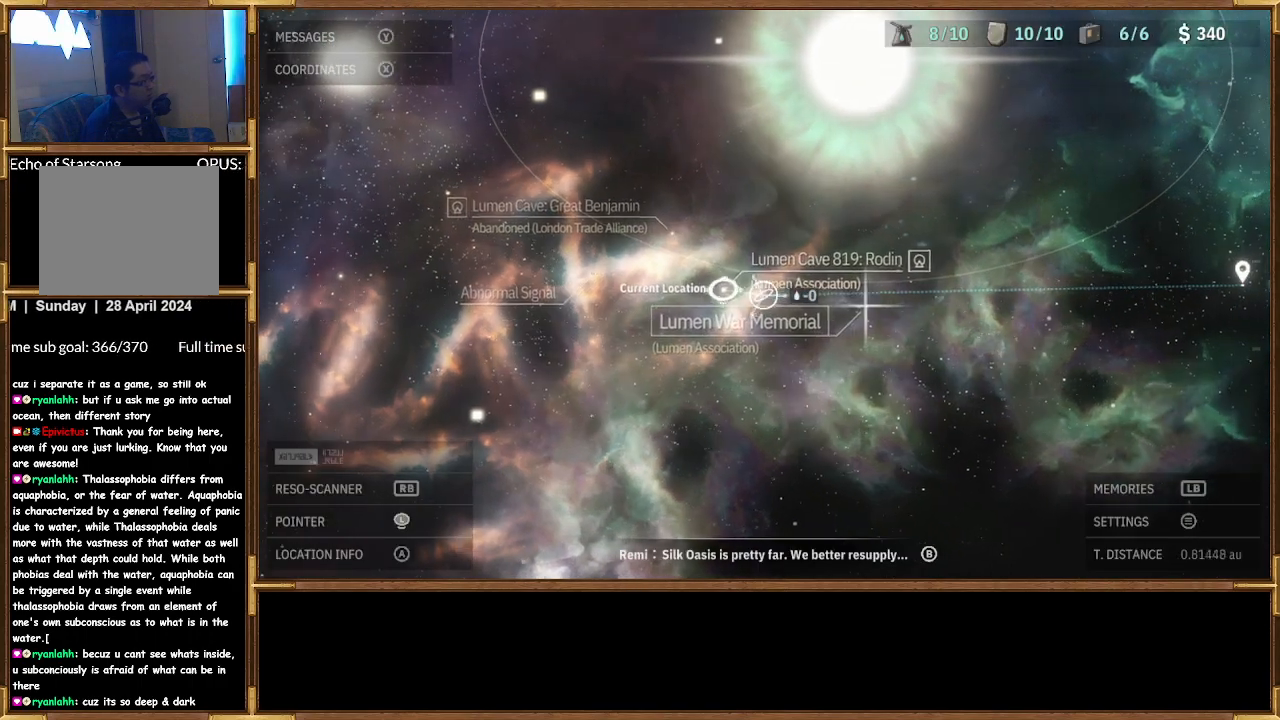
{"buttons": [], "left_stick": "right", "right_stick": "center", "events": []}
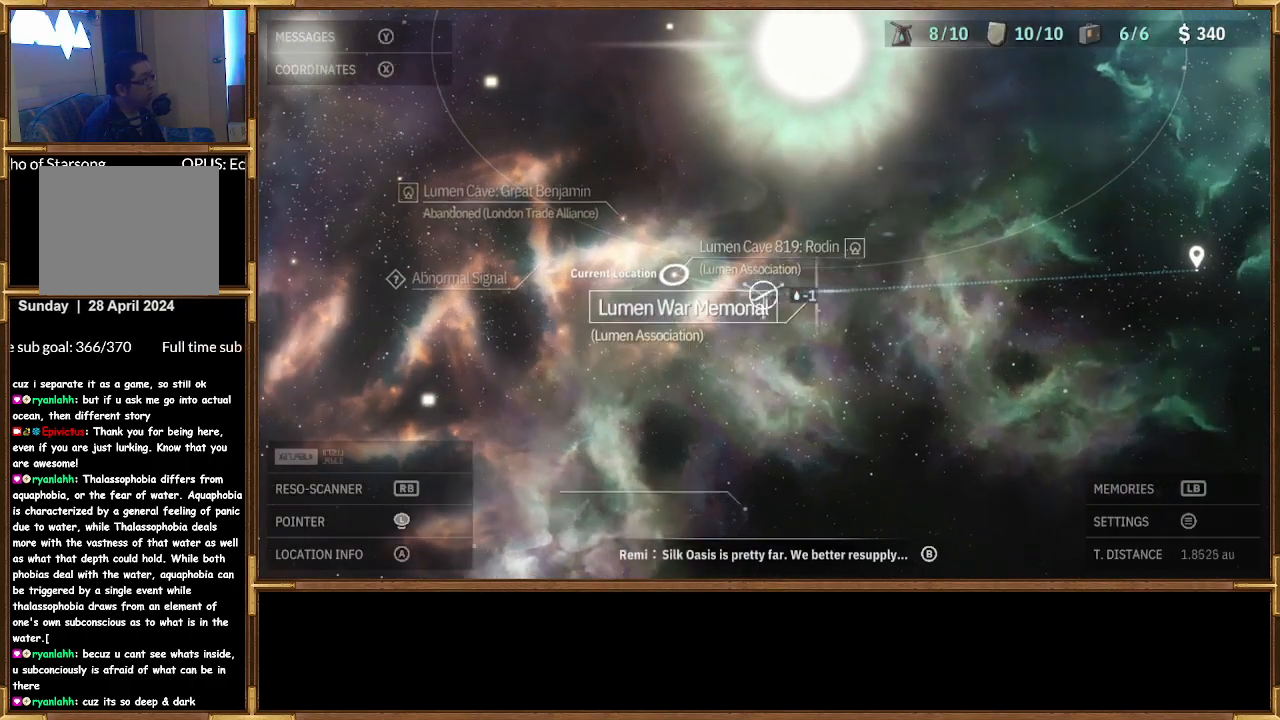
{"buttons": [], "left_stick": "right", "right_stick": "center", "events": []}
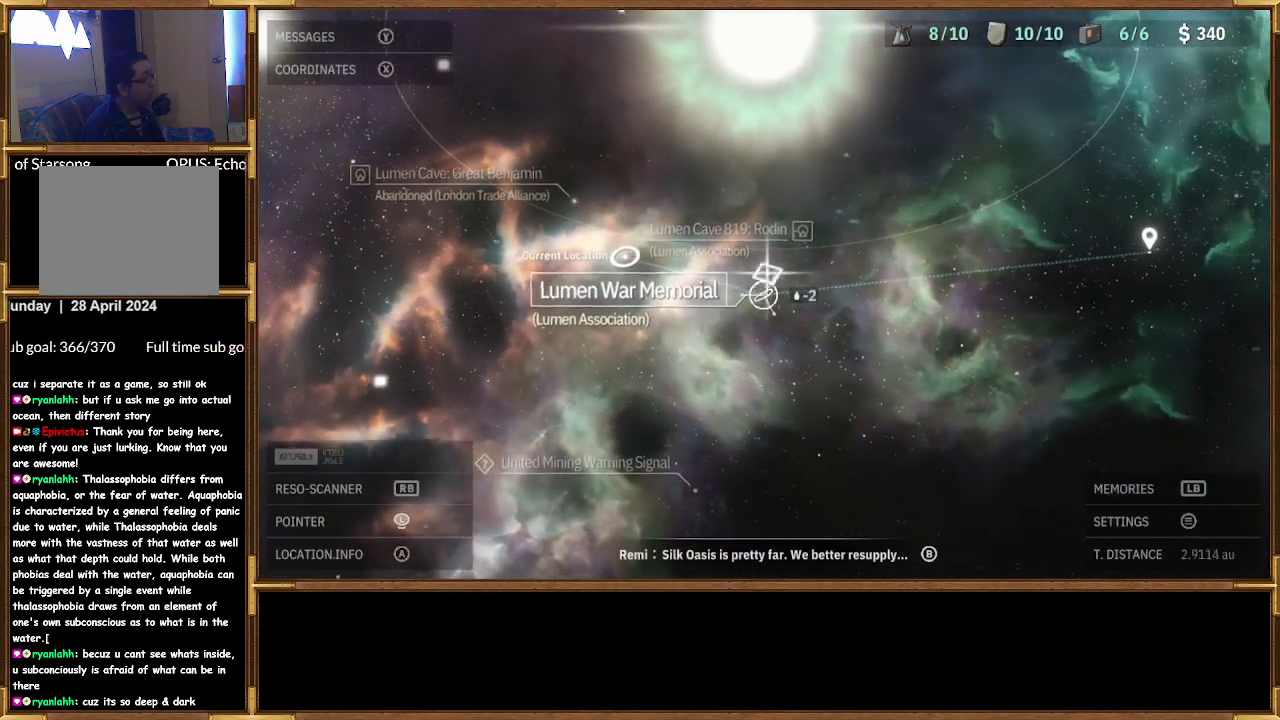
{"buttons": [], "left_stick": "up-left", "right_stick": "center", "events": [[100, "left_stick", "center"], [400, "left_stick", "up-left"]]}
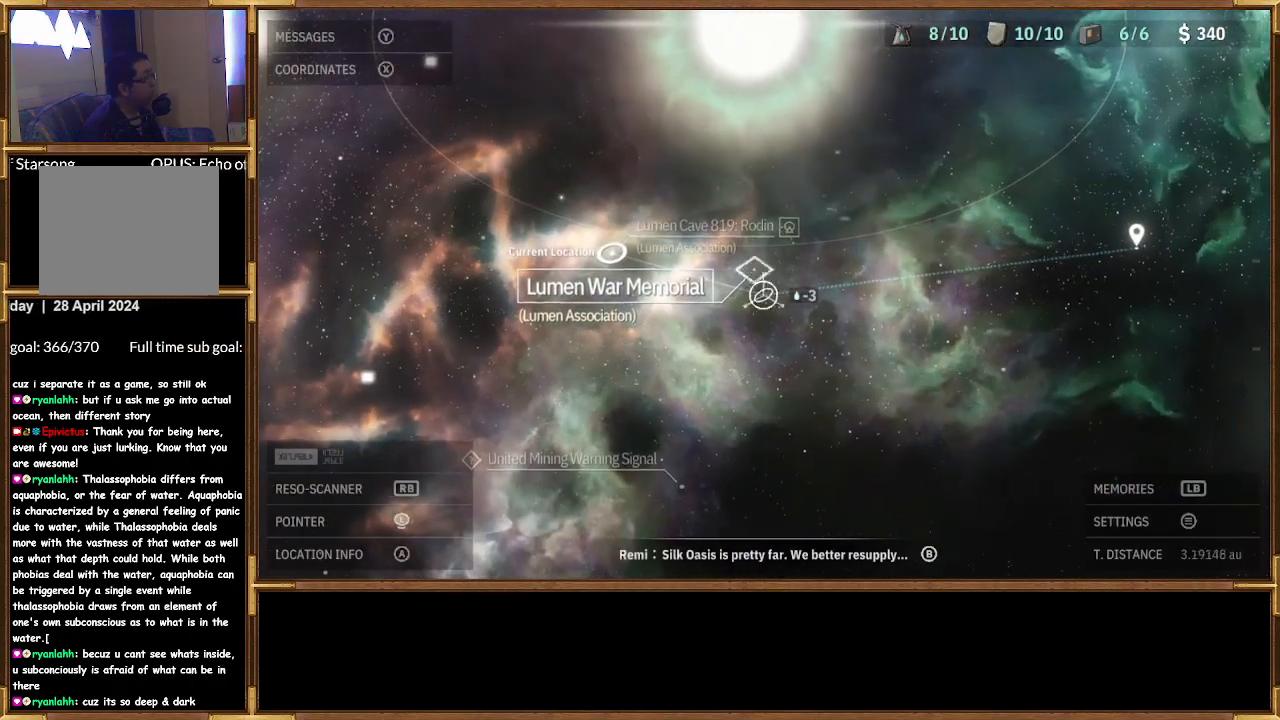
{"buttons": [], "left_stick": "center", "right_stick": "center", "events": [[200, "left_stick", "center"]]}
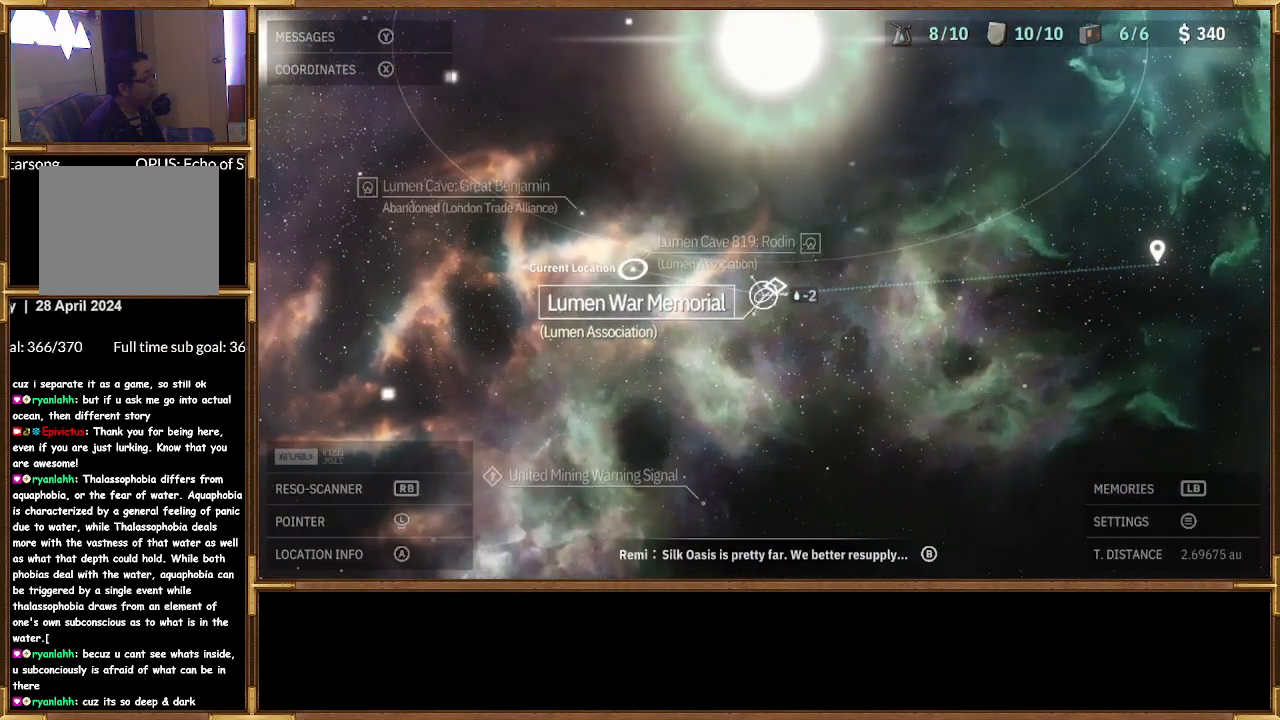
{"buttons": [], "left_stick": "right", "right_stick": "center", "events": [[467, "left_stick", "right"]]}
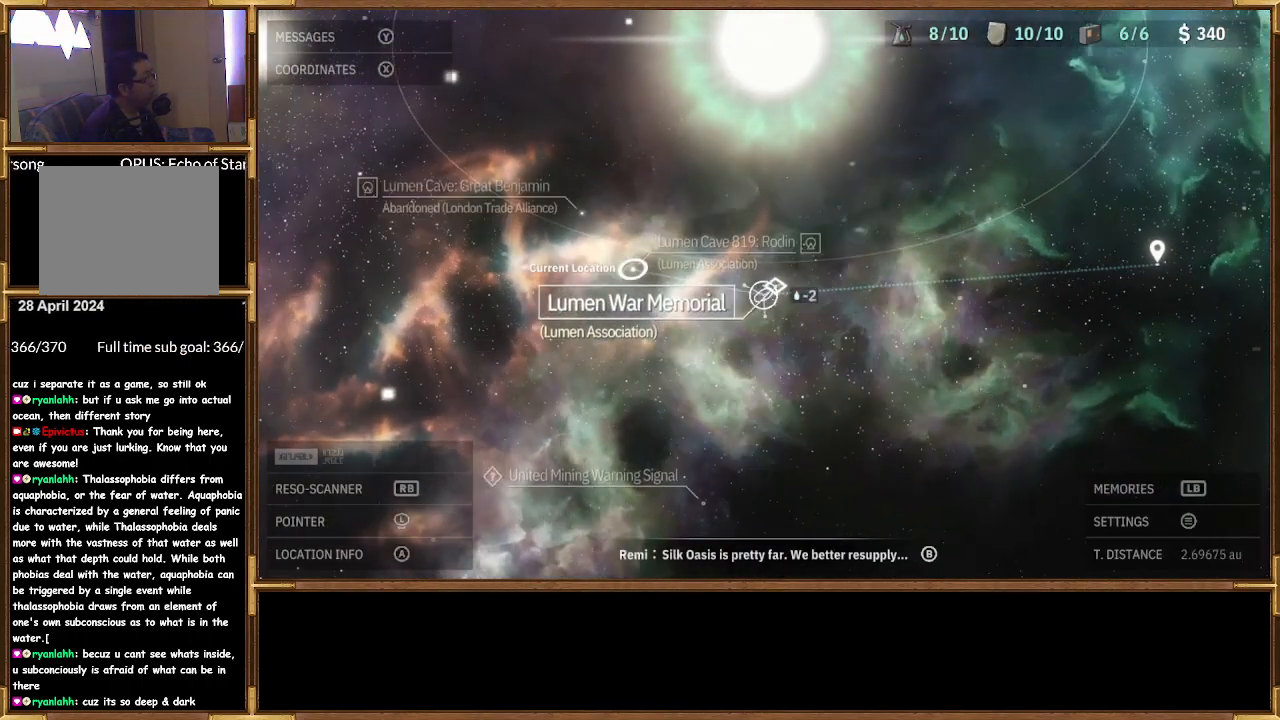
{"buttons": [], "left_stick": "up", "right_stick": "center", "events": [[67, "left_stick", "up-right"], [367, "left_stick", "up"]]}
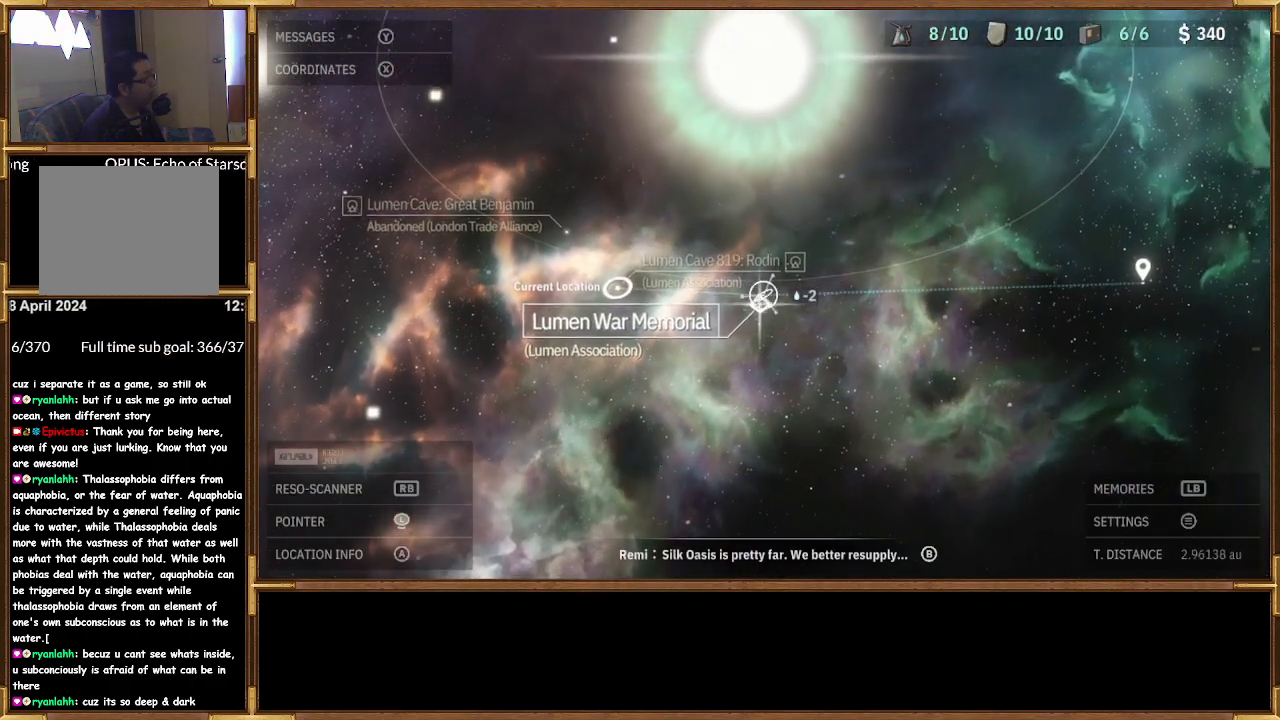
{"buttons": [], "left_stick": "center", "right_stick": "center", "events": [[400, "left_stick", "center"]]}
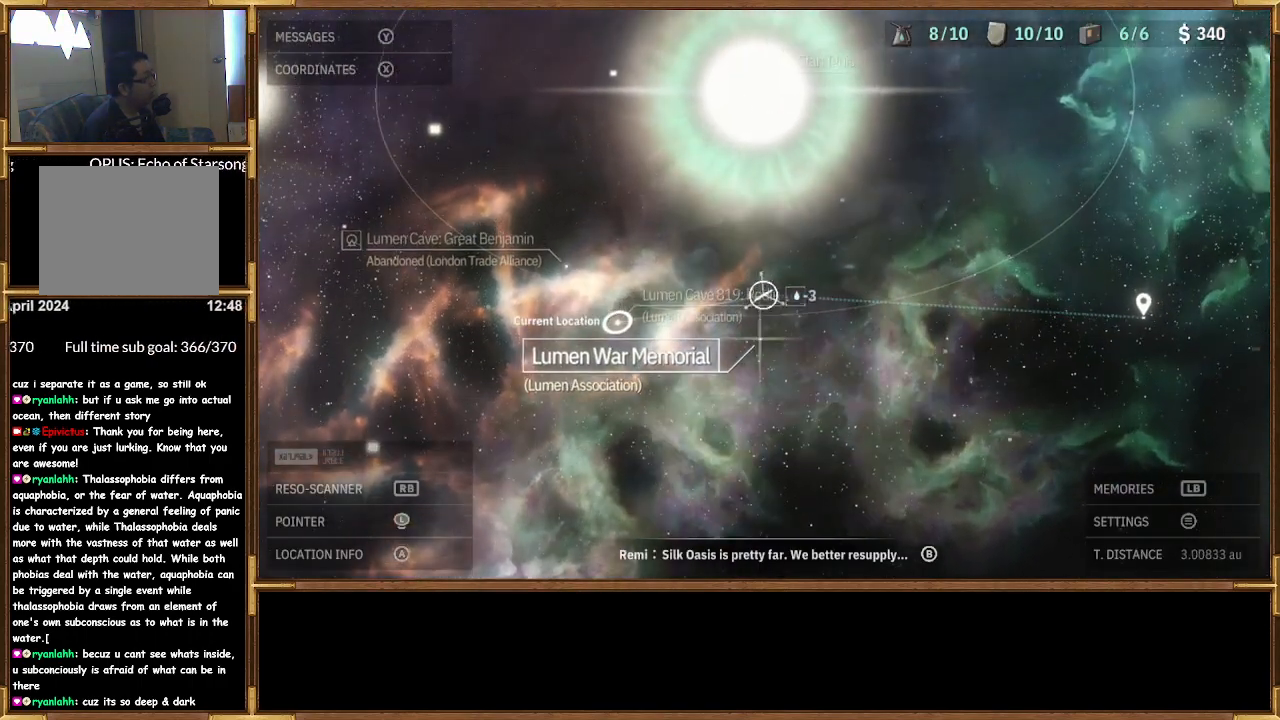
{"buttons": [], "left_stick": "left", "right_stick": "center", "events": [[67, "left_stick", "left"]]}
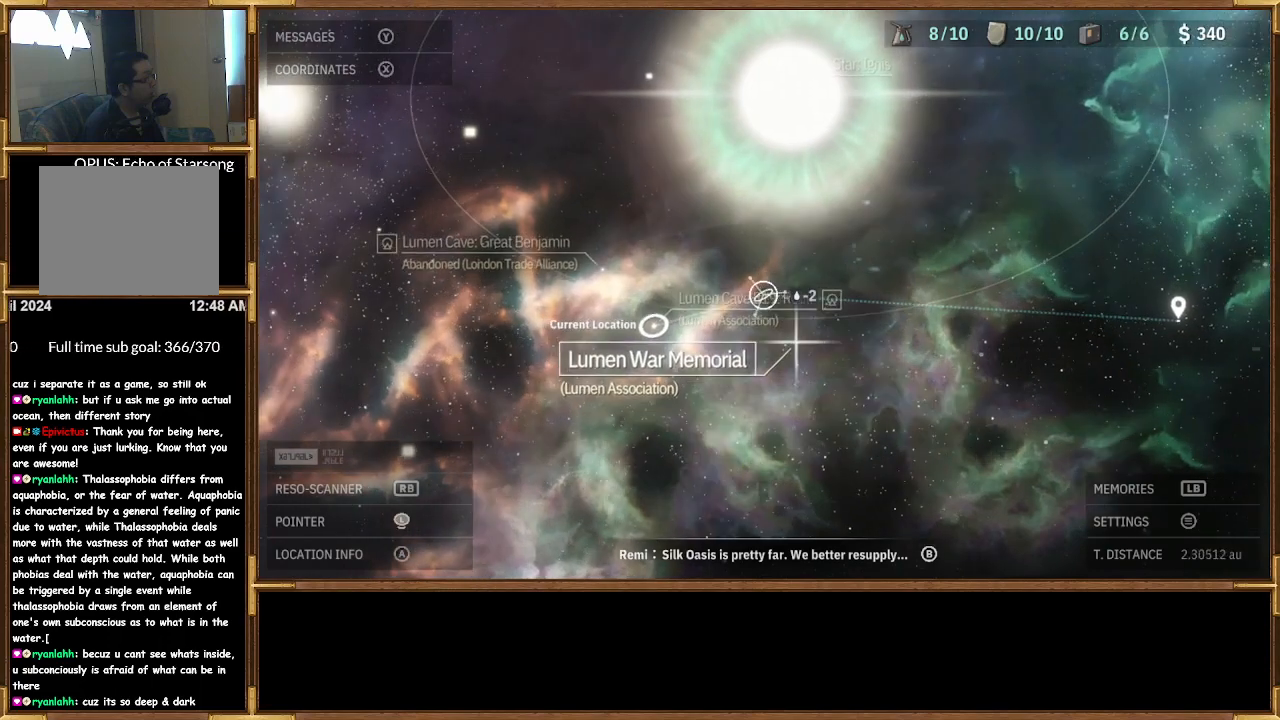
{"buttons": [], "left_stick": "left", "right_stick": "center", "events": []}
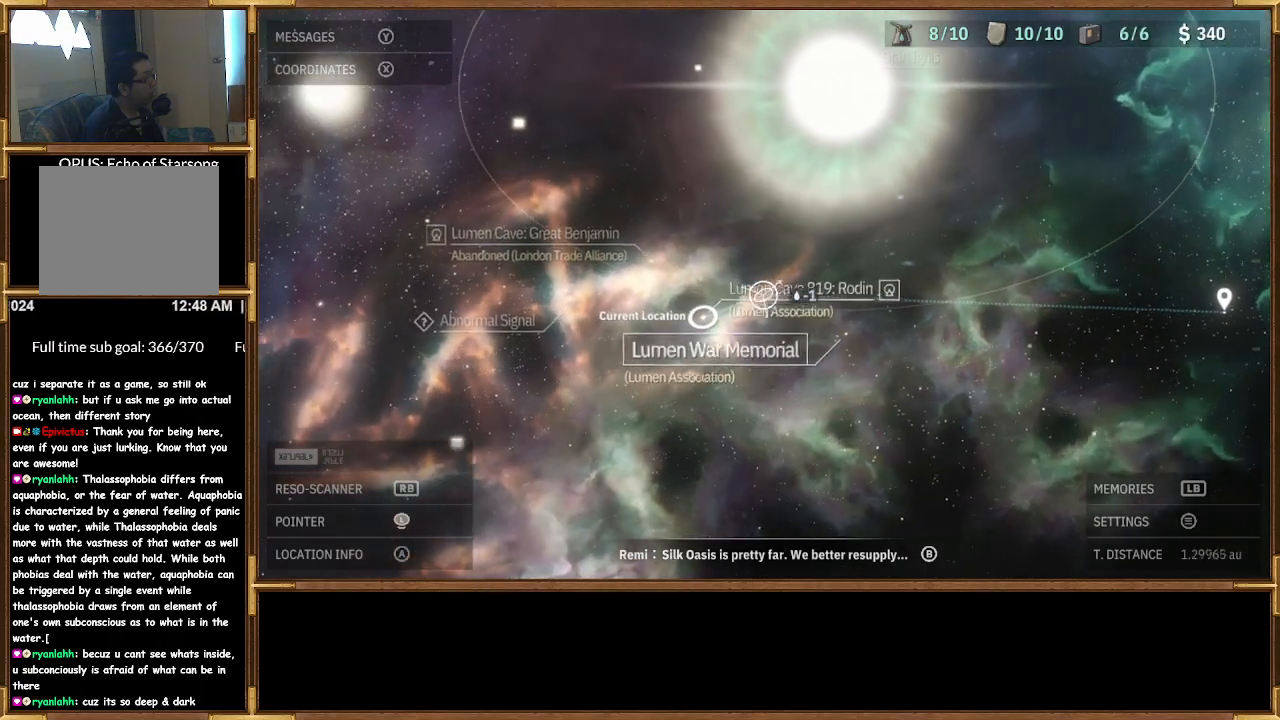
{"buttons": [], "left_stick": "center", "right_stick": "center", "events": [[333, "left_stick", "center"]]}
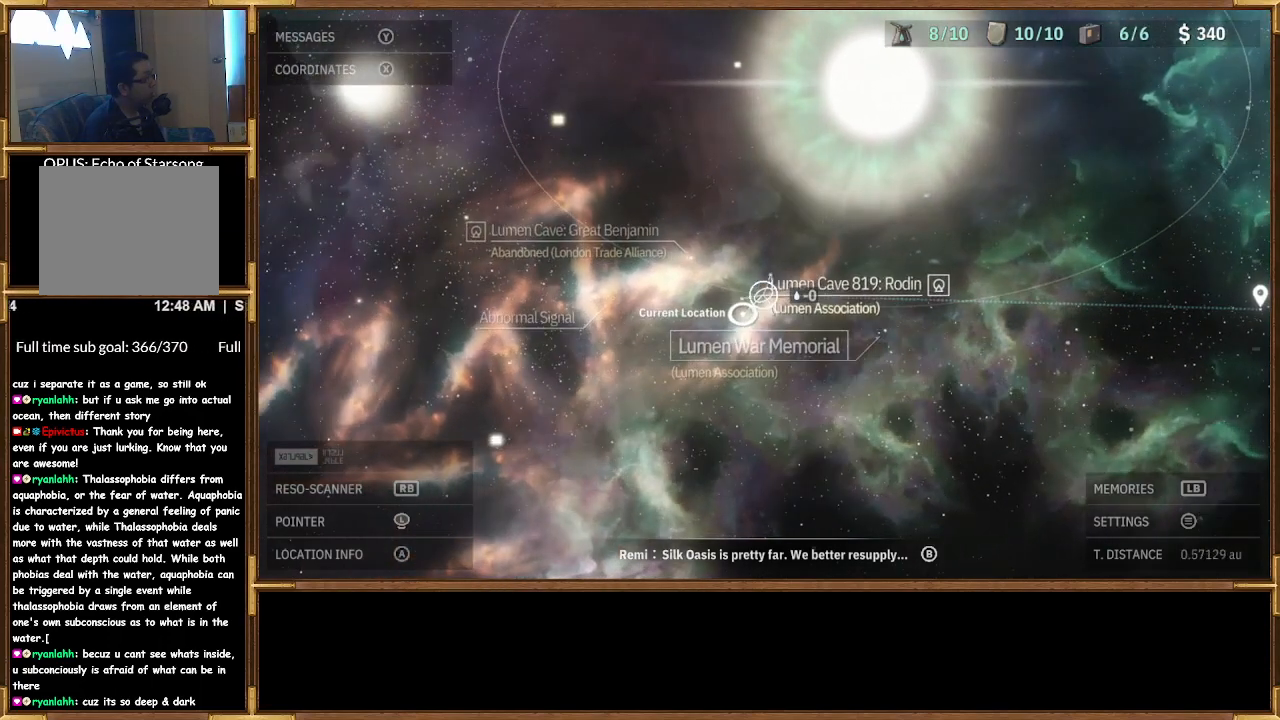
{"buttons": [], "left_stick": "center", "right_stick": "center", "events": []}
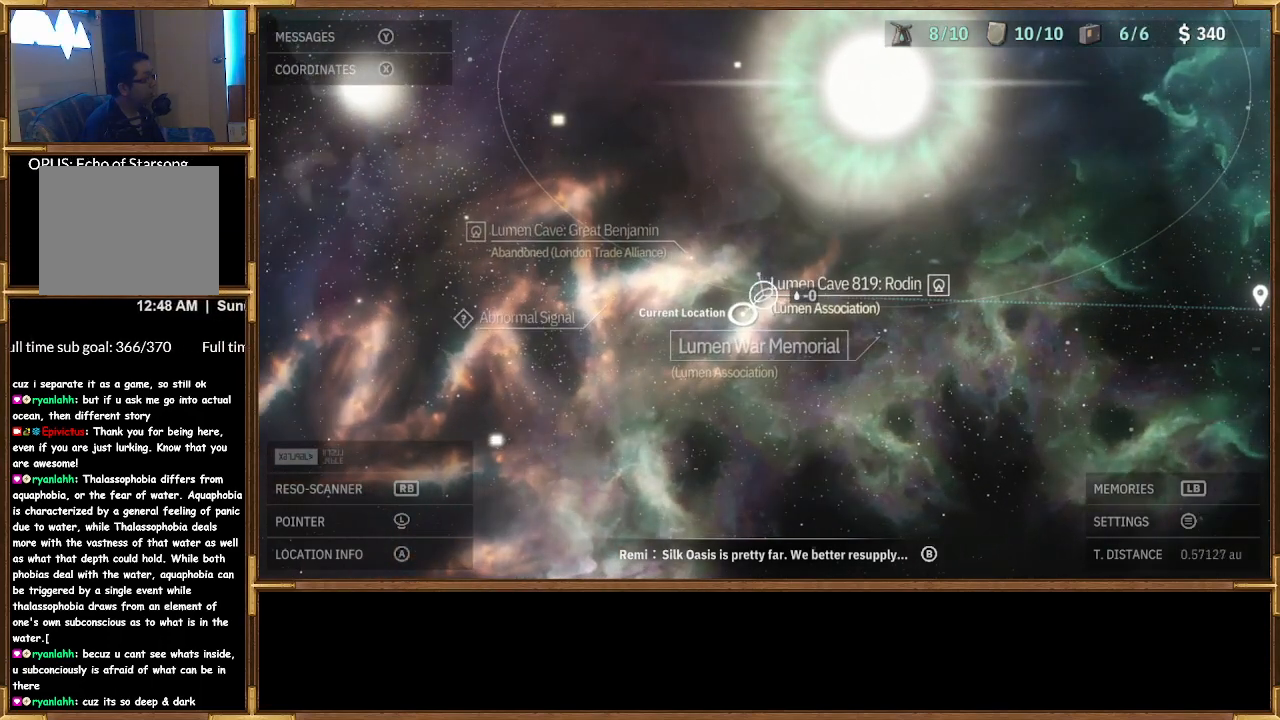
{"buttons": [], "left_stick": "left", "right_stick": "center", "events": [[367, "left_stick", "left"]]}
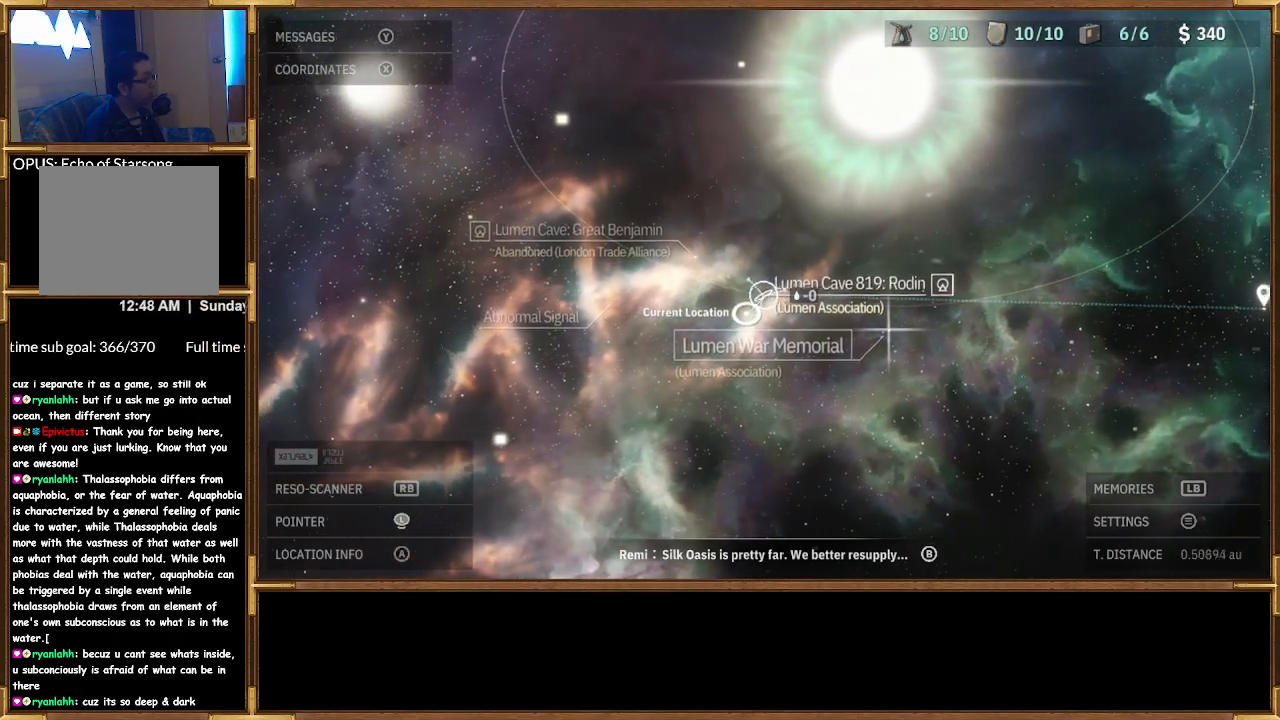
{"buttons": [], "left_stick": "left", "right_stick": "center", "events": []}
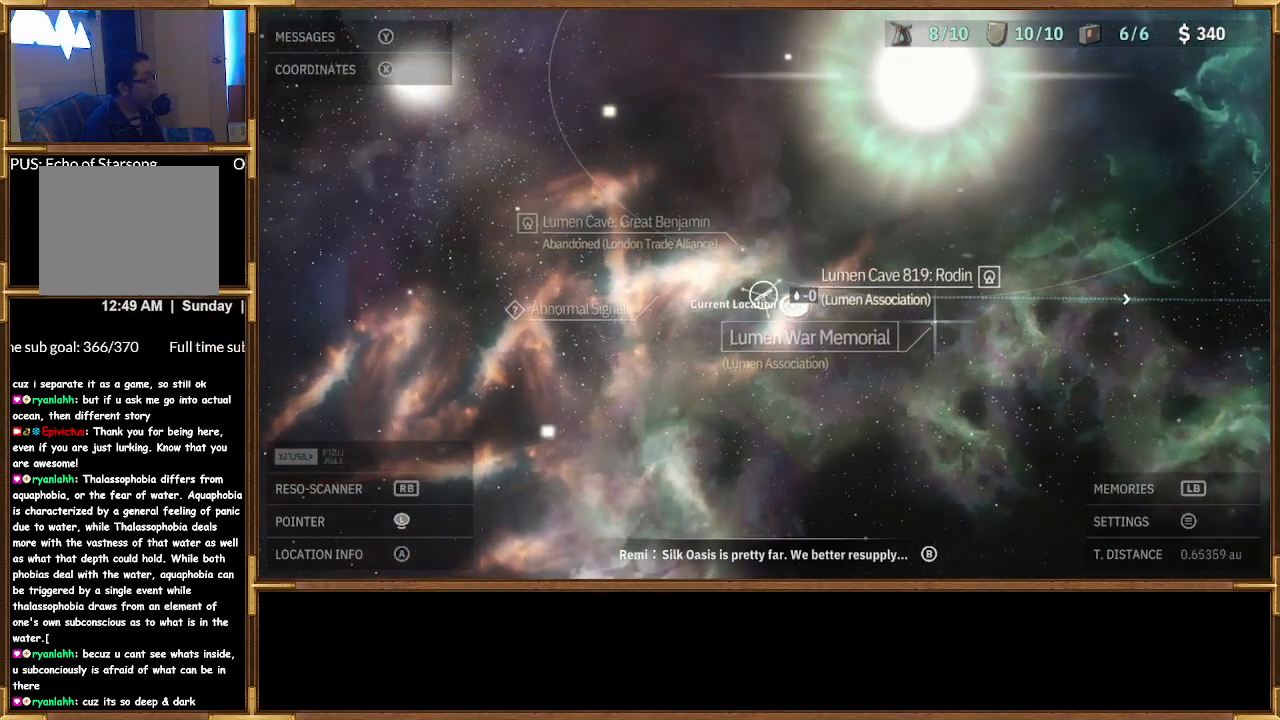
{"buttons": [], "left_stick": "left", "right_stick": "center", "events": []}
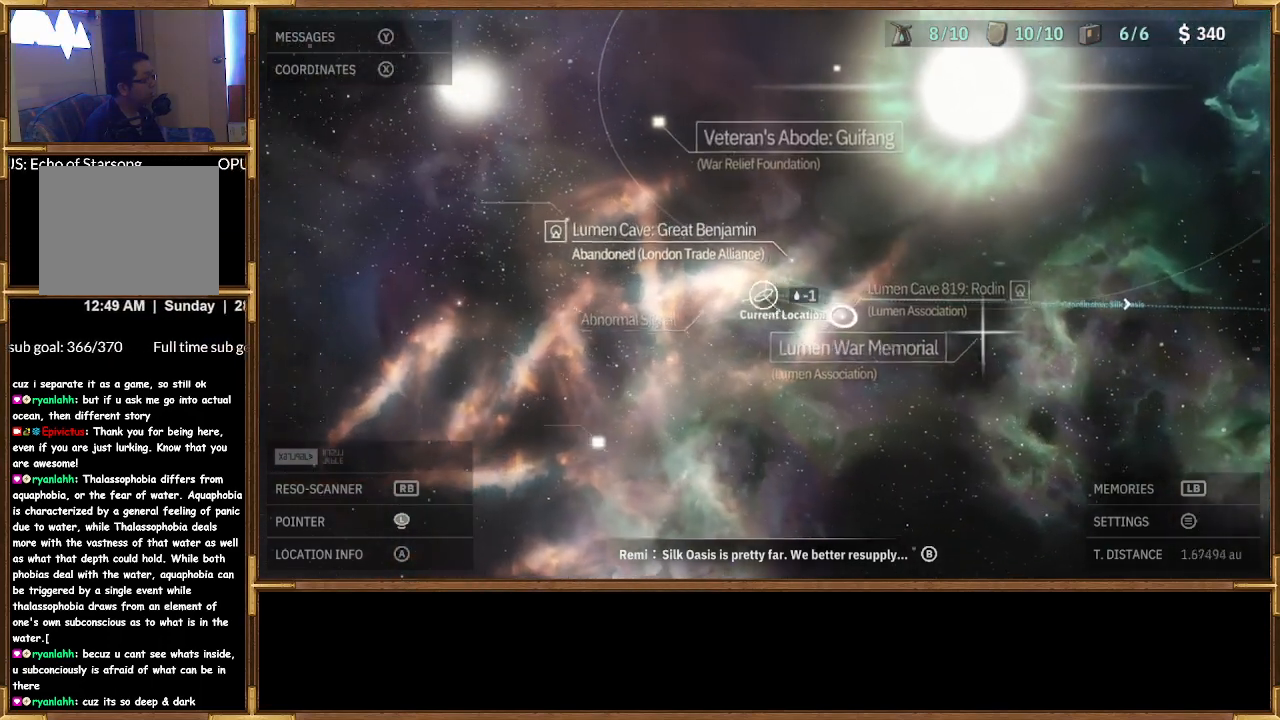
{"buttons": [], "left_stick": "left", "right_stick": "center", "events": []}
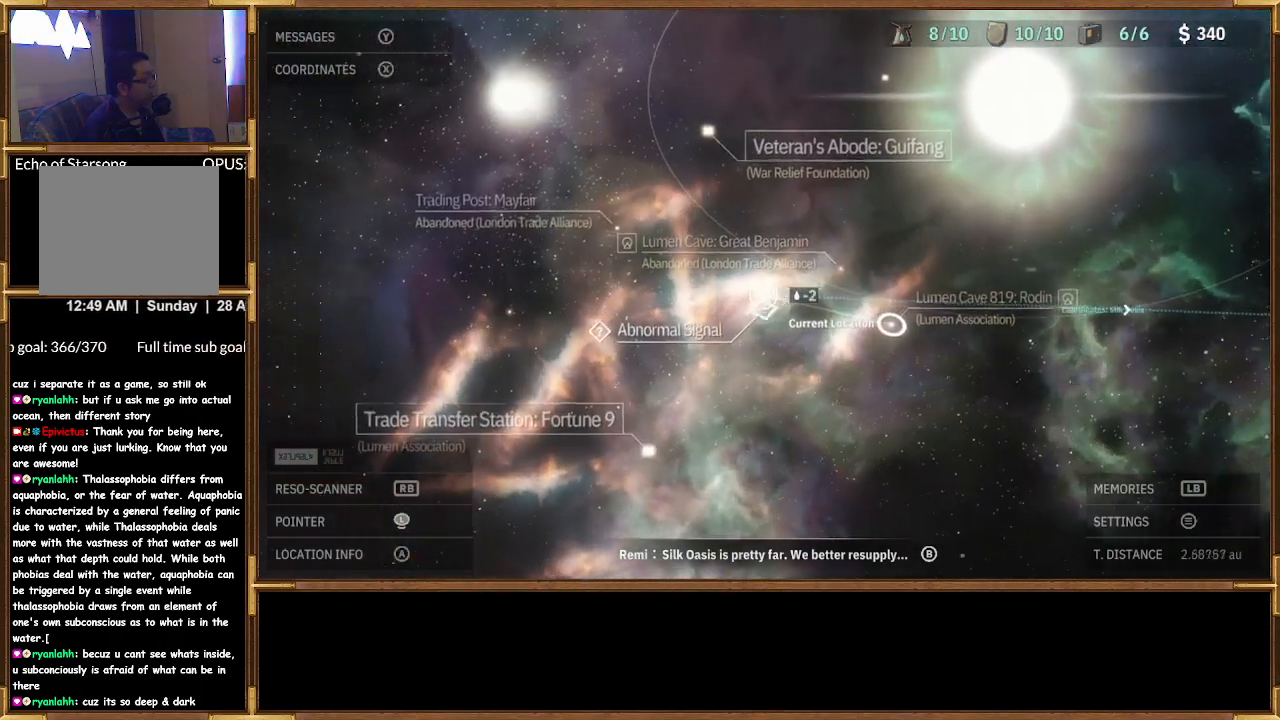
{"buttons": [], "left_stick": "right", "right_stick": "center", "events": [[267, "left_stick", "center"], [333, "left_stick", "up-right"], [433, "left_stick", "right"]]}
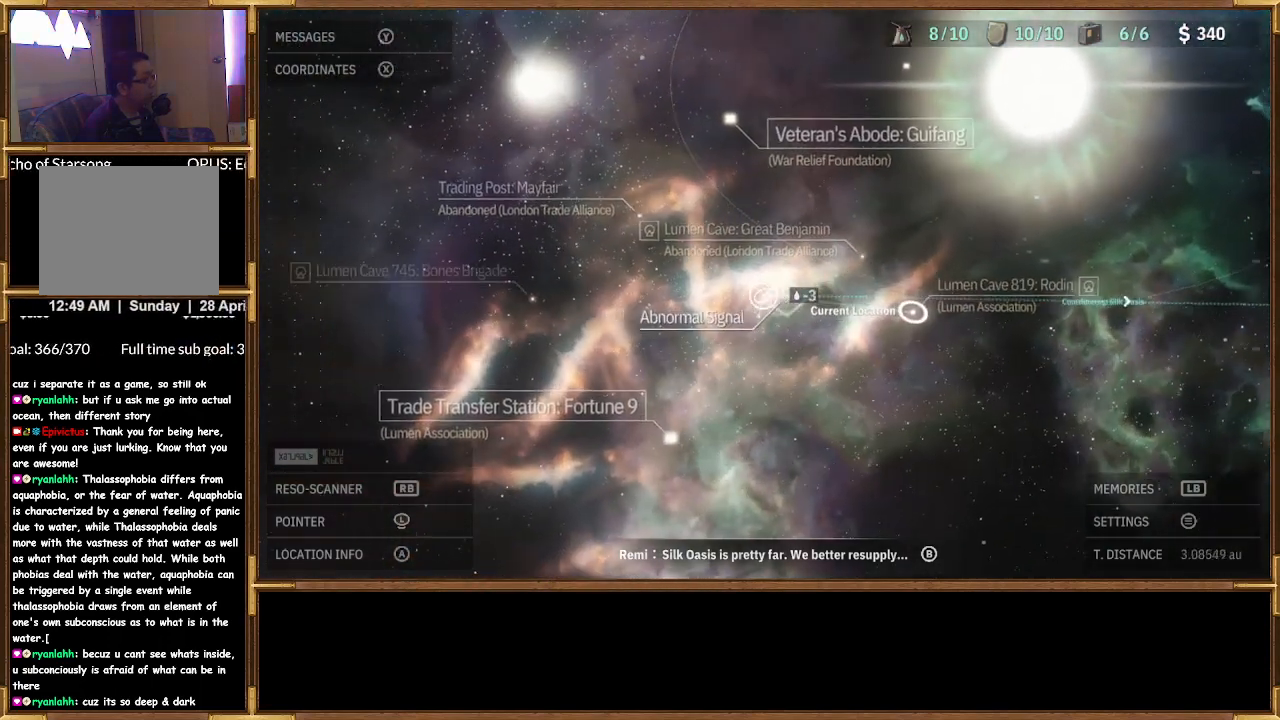
{"buttons": [], "left_stick": "center", "right_stick": "center", "events": [[33, "left_stick", "center"], [133, "CROSS", "down"], [267, "CROSS", "up"]]}
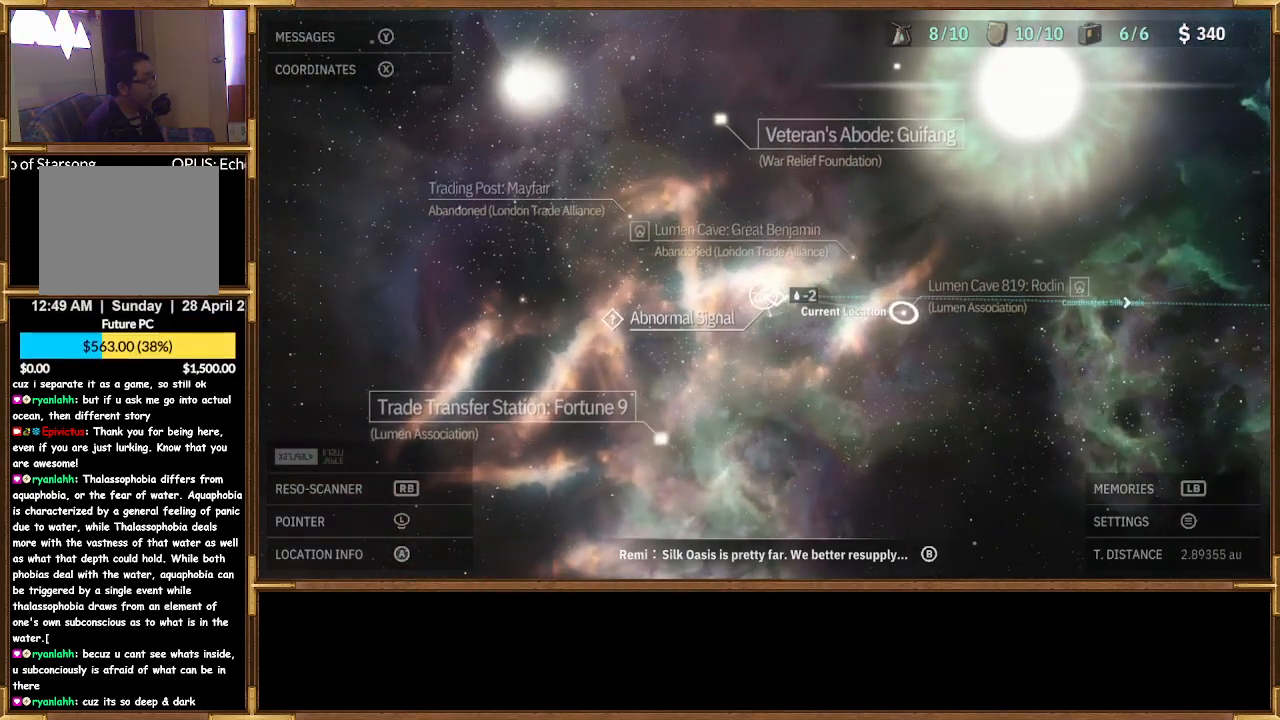
{"buttons": ["CROSS"], "left_stick": "center", "right_stick": "center", "events": [[300, "left_stick", "down-right"], [433, "CROSS", "down"], [433, "left_stick", "center"]]}
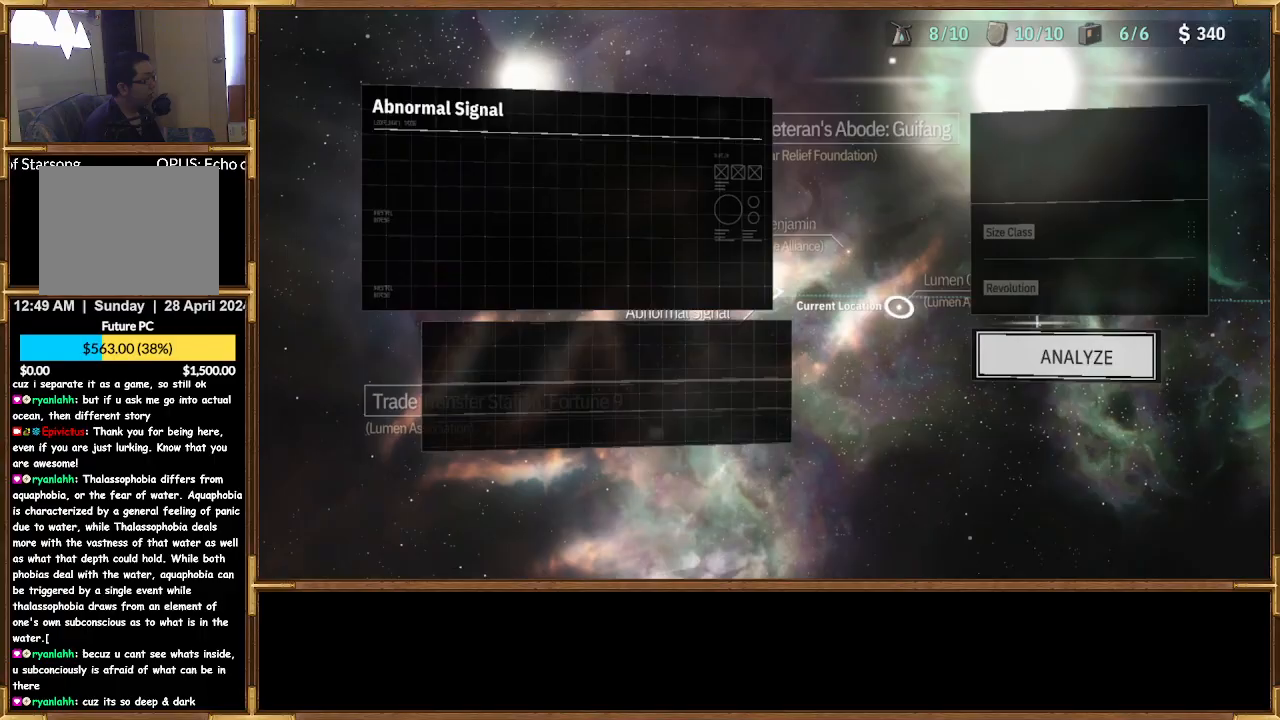
{"buttons": [], "left_stick": "center", "right_stick": "center", "events": [[67, "CROSS", "up"], [133, "left_stick", "left"], [400, "left_stick", "center"]]}